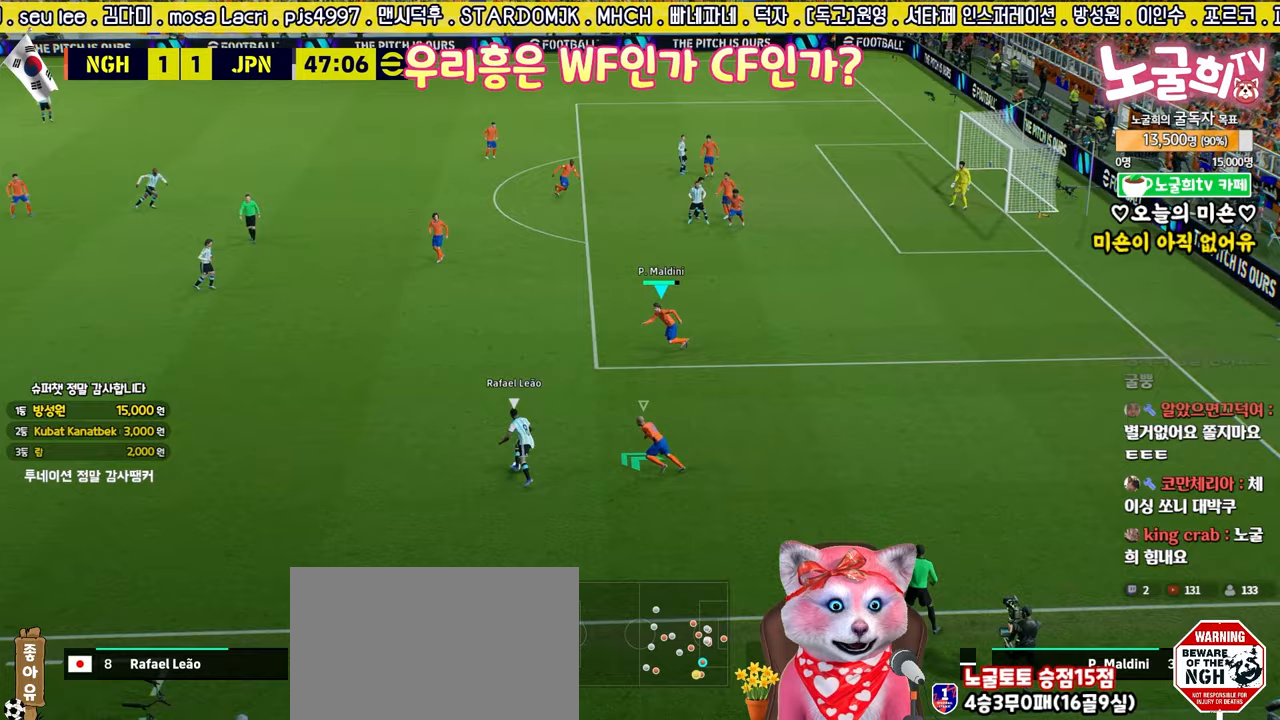
Gameplay with a controller (PlayStation layout); each line is a JSON object with the inputs held at the frame after it. "events" lists button and stick changes between this image and that frame as [ms after this image, input, new state], when the widget could be followed in between.
{"buttons": ["L2", "L3"], "left_stick": "right", "right_stick": "center", "events": [[133, "left_stick", "up-right"], [217, "left_stick", "right"], [367, "L2", "down"], [467, "L3", "down"]]}
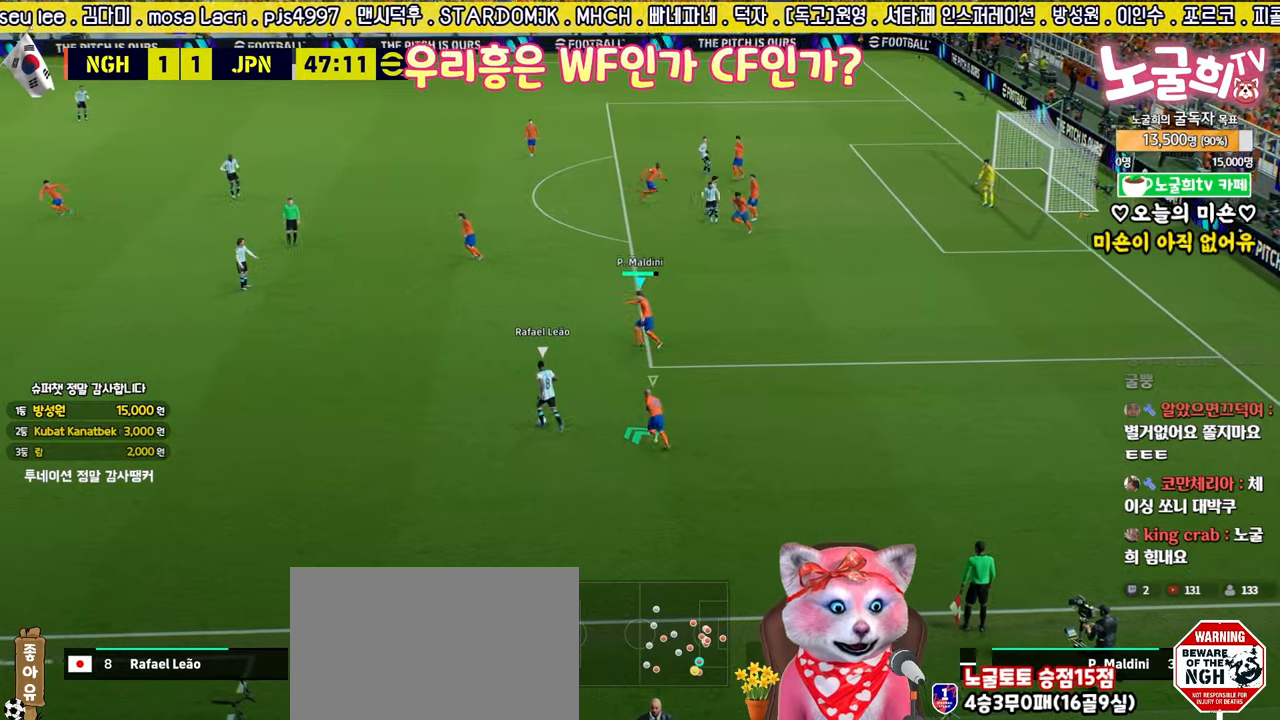
{"buttons": ["R2", "L3"], "left_stick": "down-right", "right_stick": "center", "events": [[150, "L3", "up"], [200, "left_stick", "down"], [300, "L1", "down"], [317, "L3", "down"], [400, "L1", "up"], [450, "R2", "down"], [467, "left_stick", "down-right"], [483, "L2", "up"]]}
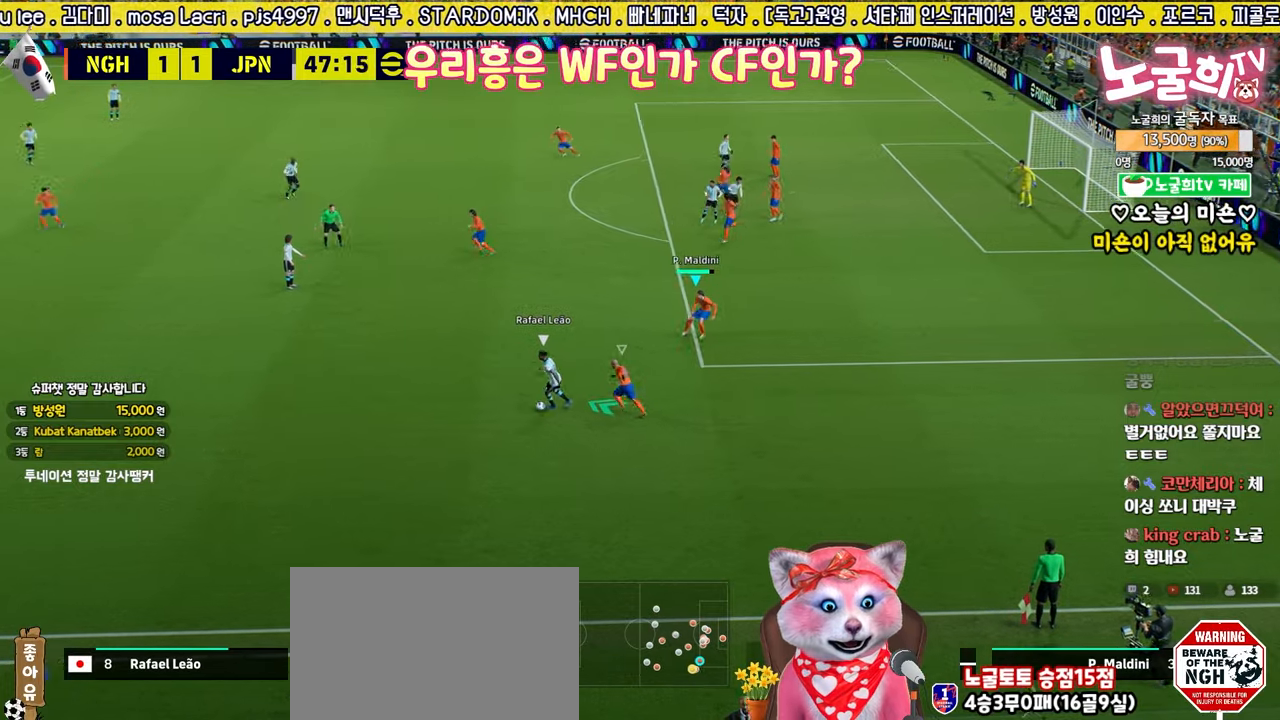
{"buttons": ["L2", "R2", "L3"], "left_stick": "up-left", "right_stick": "center", "events": [[283, "L2", "down"], [283, "left_stick", "up-right"], [350, "left_stick", "up-left"]]}
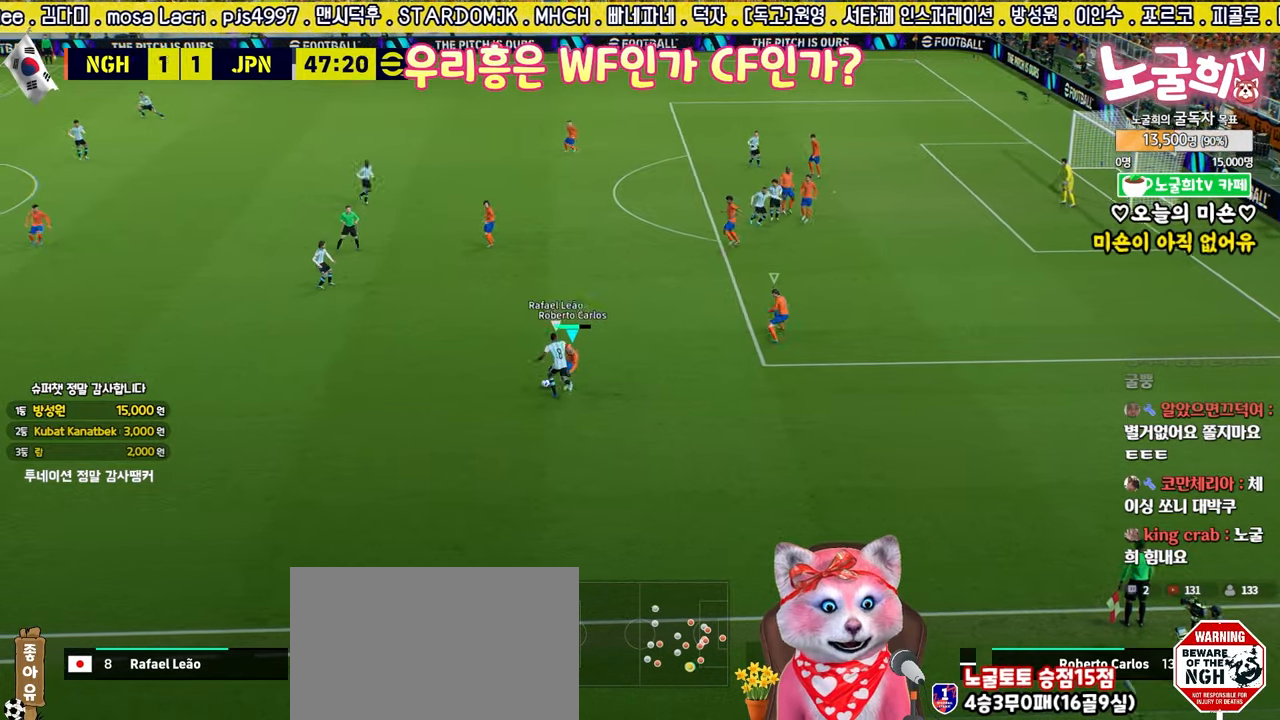
{"buttons": ["R2", "L3"], "left_stick": "down-left", "right_stick": "center", "events": [[233, "left_stick", "down-left"], [317, "left_stick", "down"], [433, "left_stick", "down-left"], [450, "L2", "up"]]}
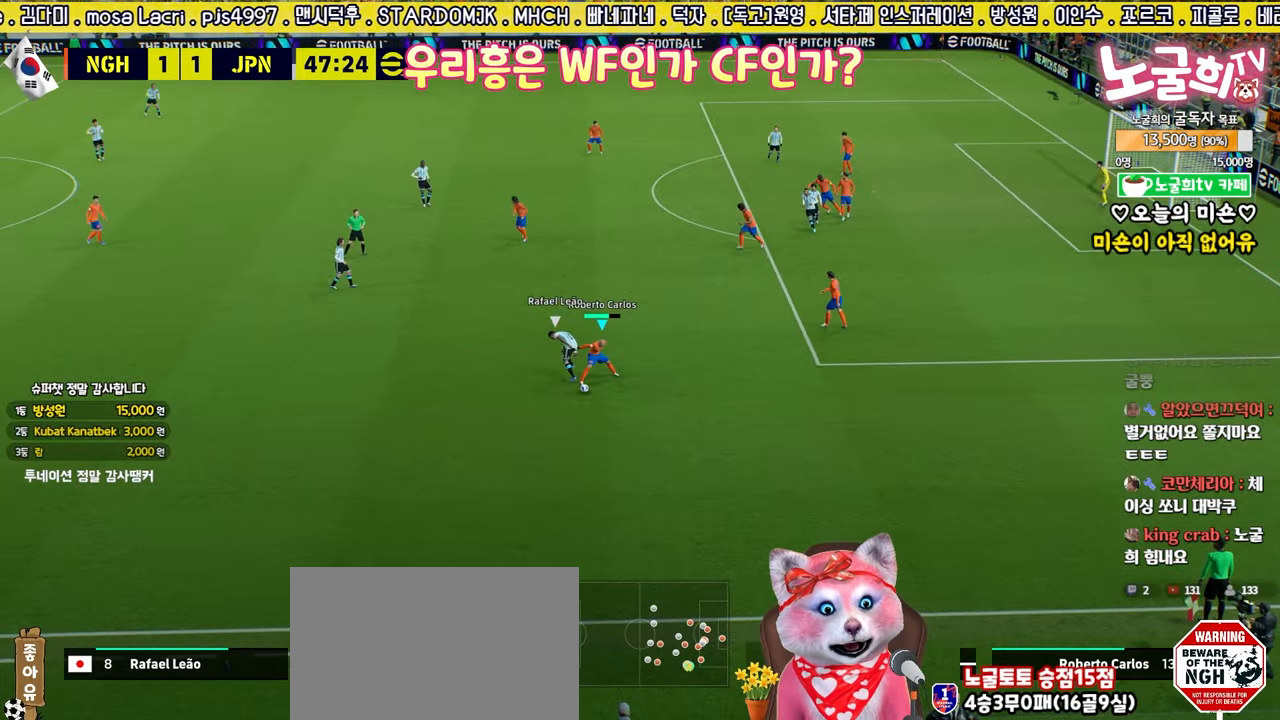
{"buttons": ["R2", "L3"], "left_stick": "down-left", "right_stick": "center", "events": []}
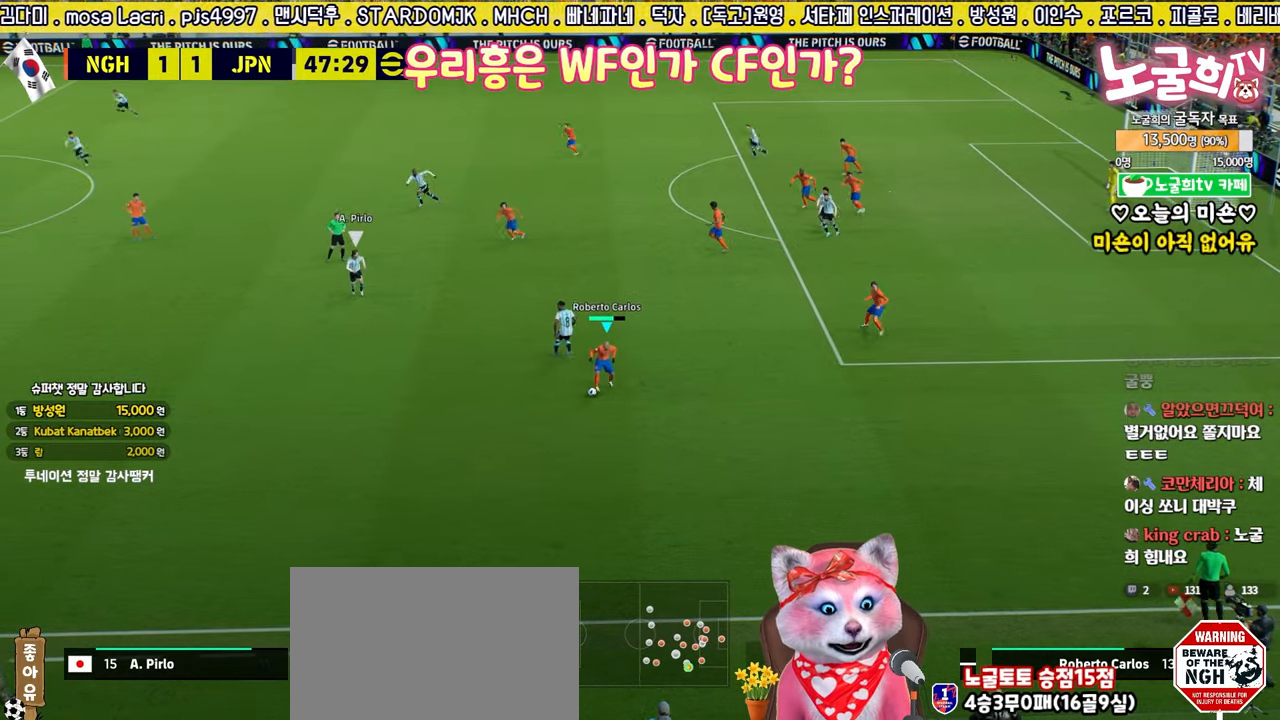
{"buttons": ["R2", "L3"], "left_stick": "down-left", "right_stick": "center", "events": []}
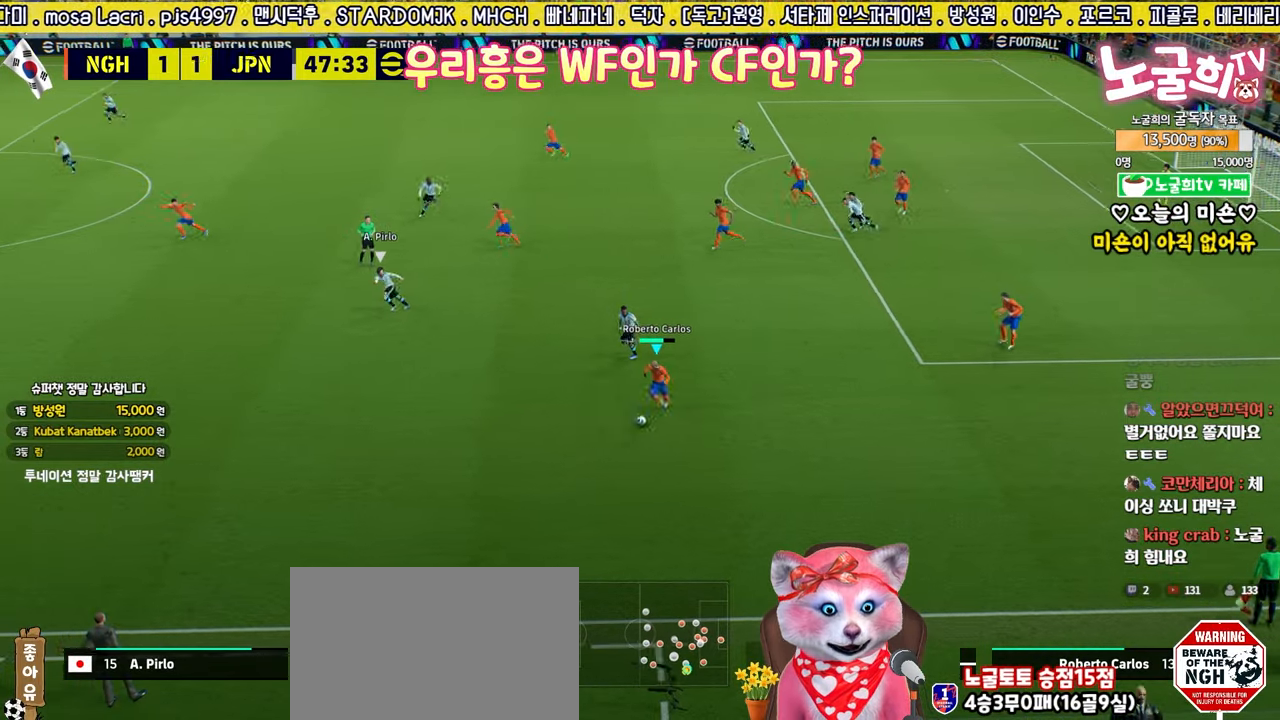
{"buttons": ["R2", "L3"], "left_stick": "down-left", "right_stick": "center", "events": []}
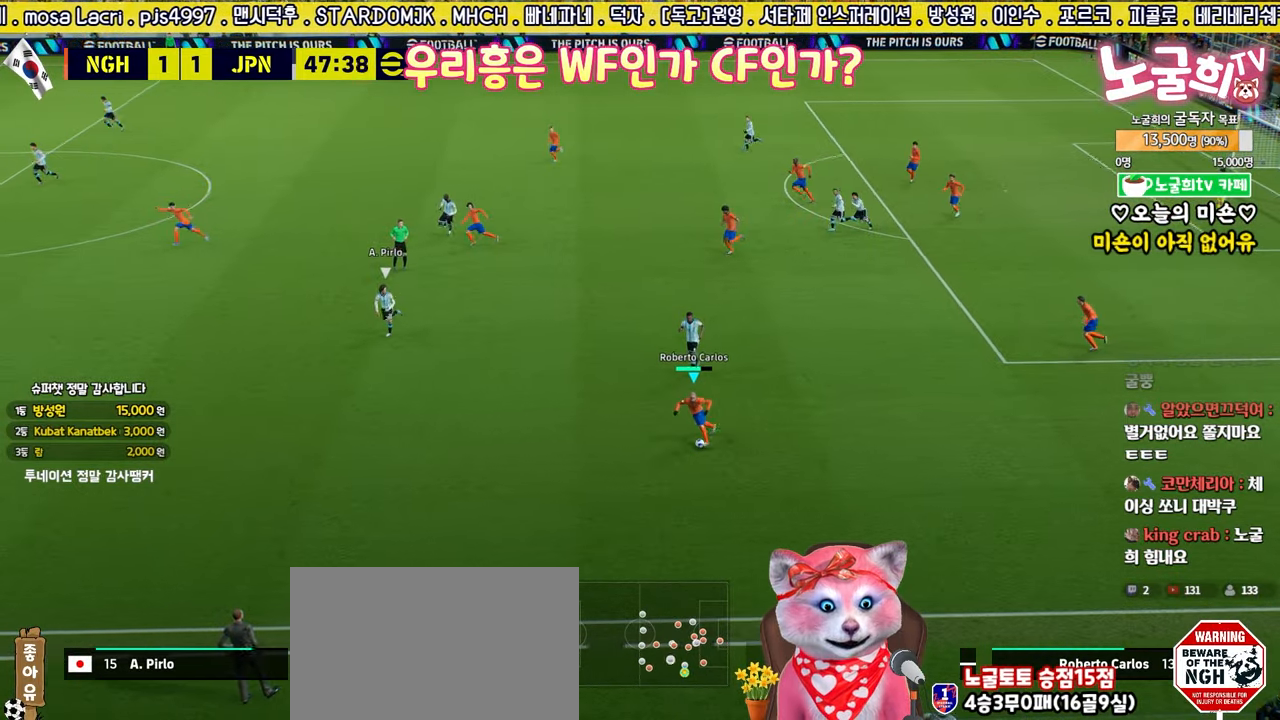
{"buttons": ["R2", "L3"], "left_stick": "left", "right_stick": "center", "events": [[167, "left_stick", "left"]]}
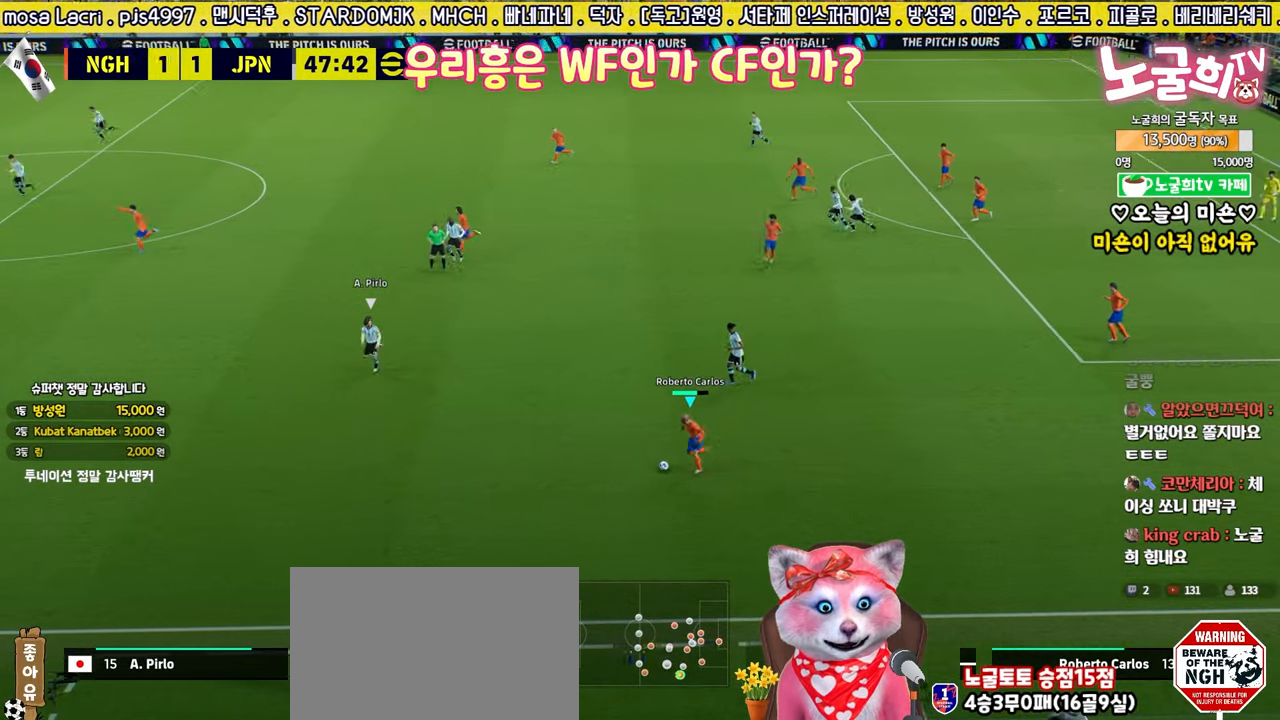
{"buttons": ["TRIANGLE", "L1", "L3"], "left_stick": "up-left", "right_stick": "center", "events": [[83, "R2", "up"], [433, "L1", "down"], [433, "left_stick", "up-left"], [450, "TRIANGLE", "down"]]}
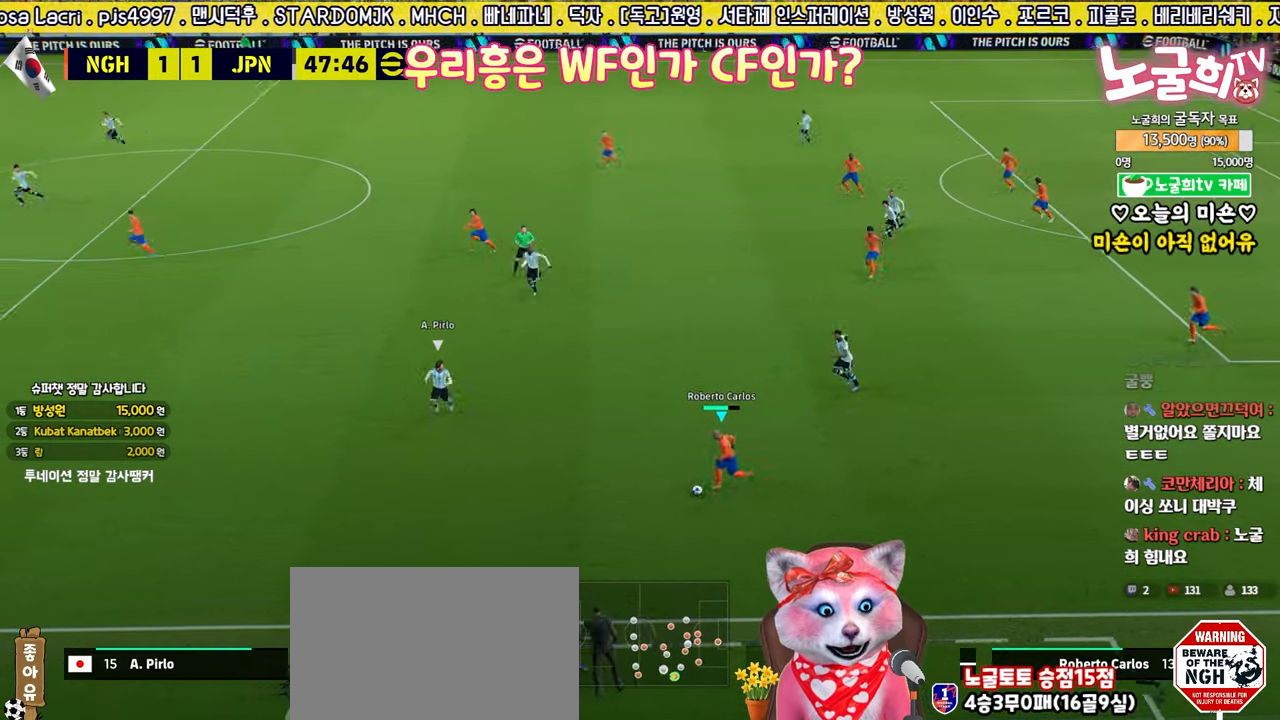
{"buttons": ["L1", "L3"], "left_stick": "up-left", "right_stick": "center", "events": [[117, "TRIANGLE", "up"]]}
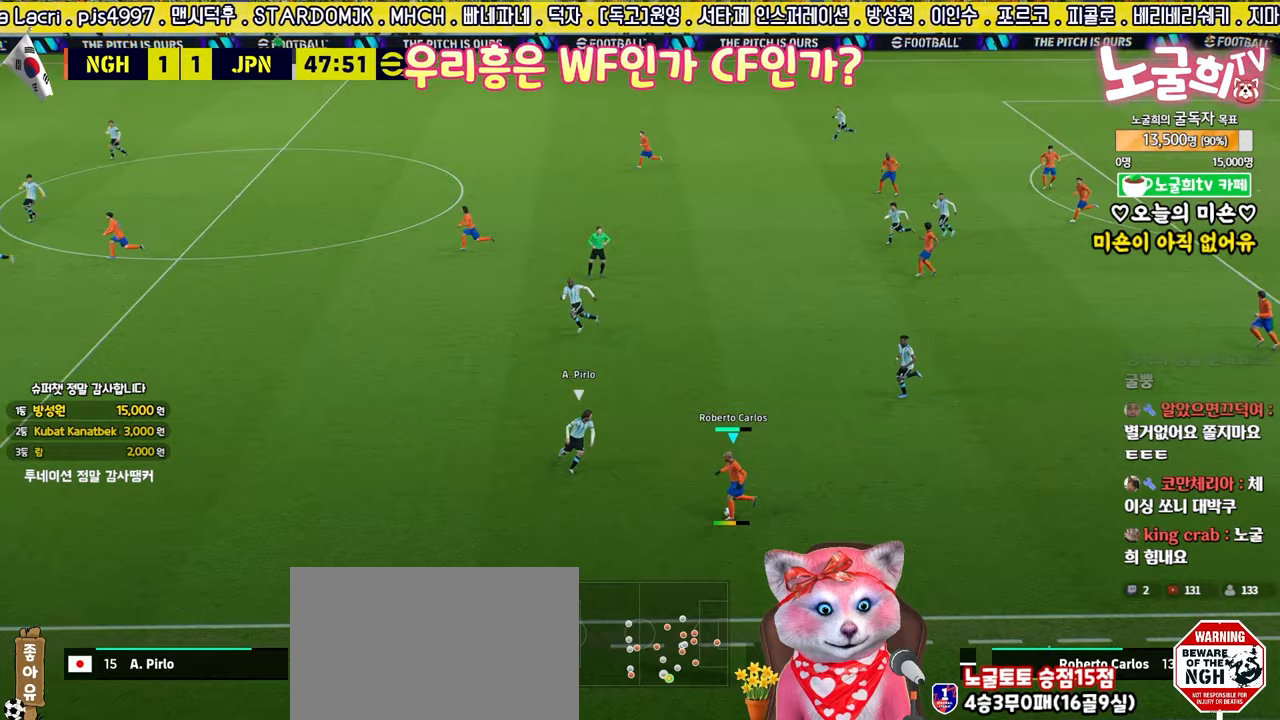
{"buttons": [], "left_stick": "center", "right_stick": "center", "events": [[350, "L3", "up"], [400, "L1", "up"], [450, "left_stick", "center"]]}
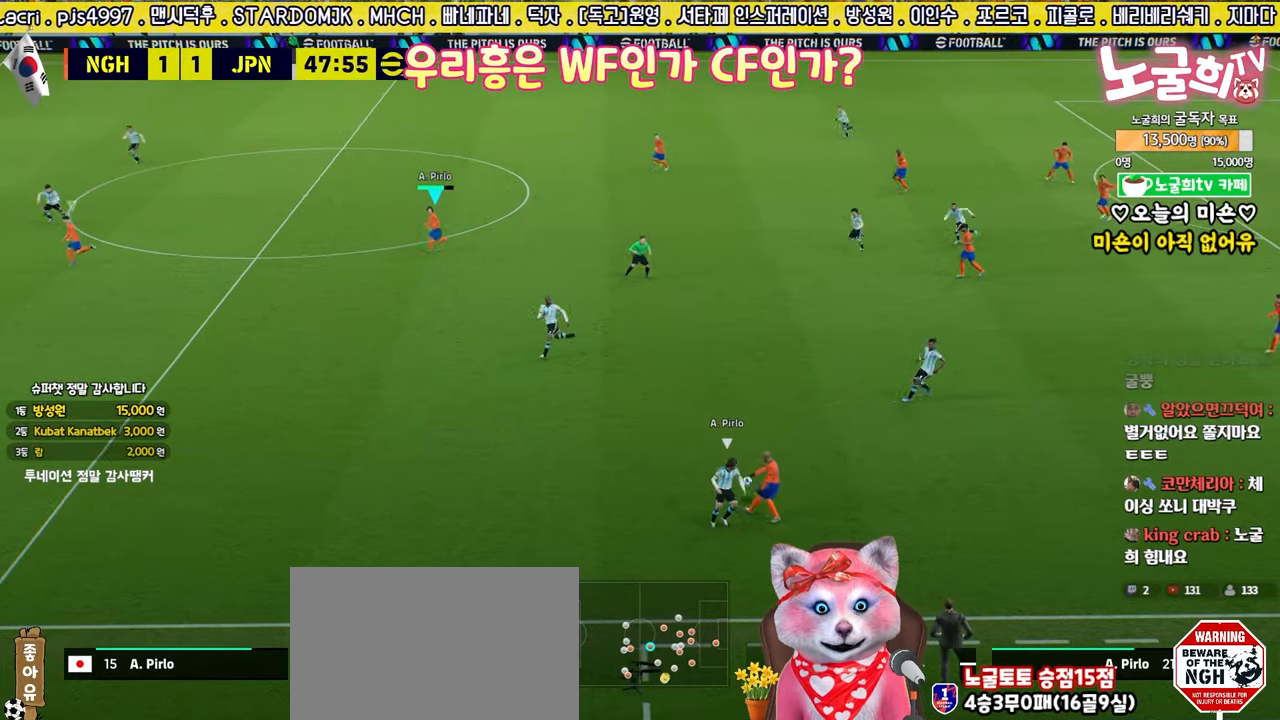
{"buttons": ["R2"], "left_stick": "down-left", "right_stick": "center", "events": [[83, "L1", "down"], [83, "L3", "down"], [83, "left_stick", "up-left"], [117, "R2", "down"], [167, "L3", "up"], [200, "L1", "up"], [217, "left_stick", "down-left"]]}
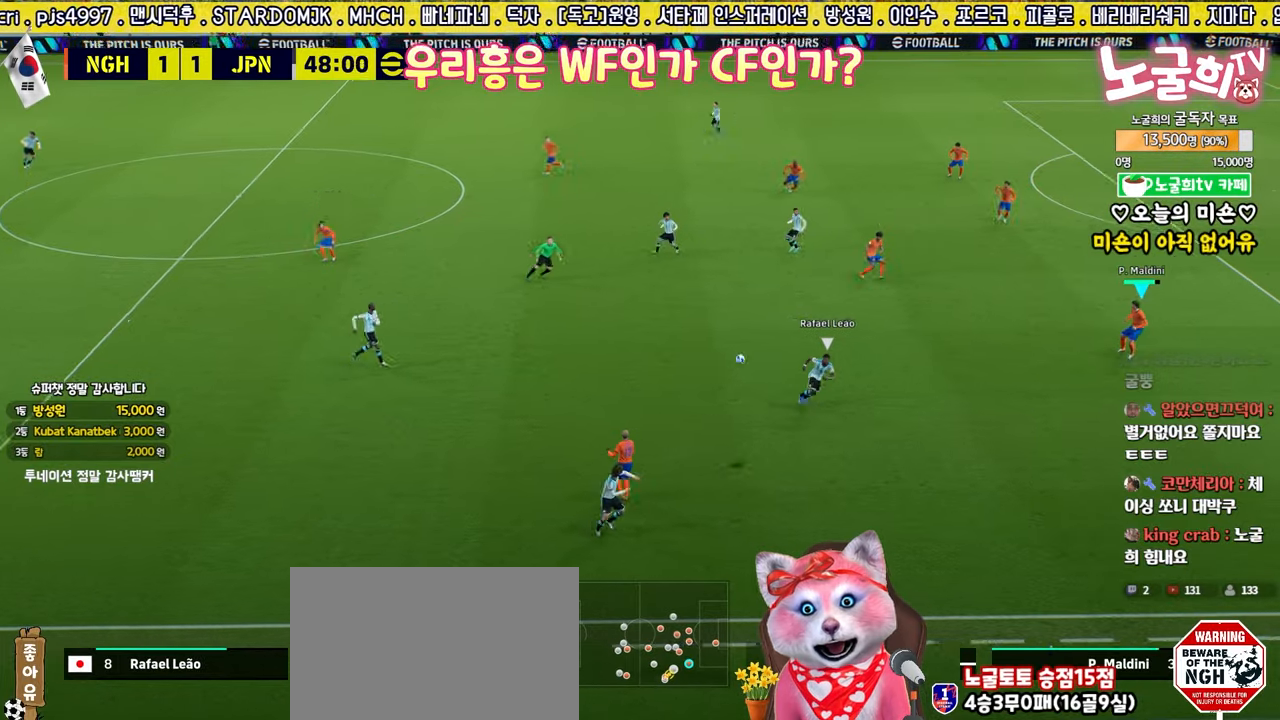
{"buttons": ["R2"], "left_stick": "down-right", "right_stick": "up", "events": [[400, "left_stick", "down-right"], [467, "right_stick", "up"]]}
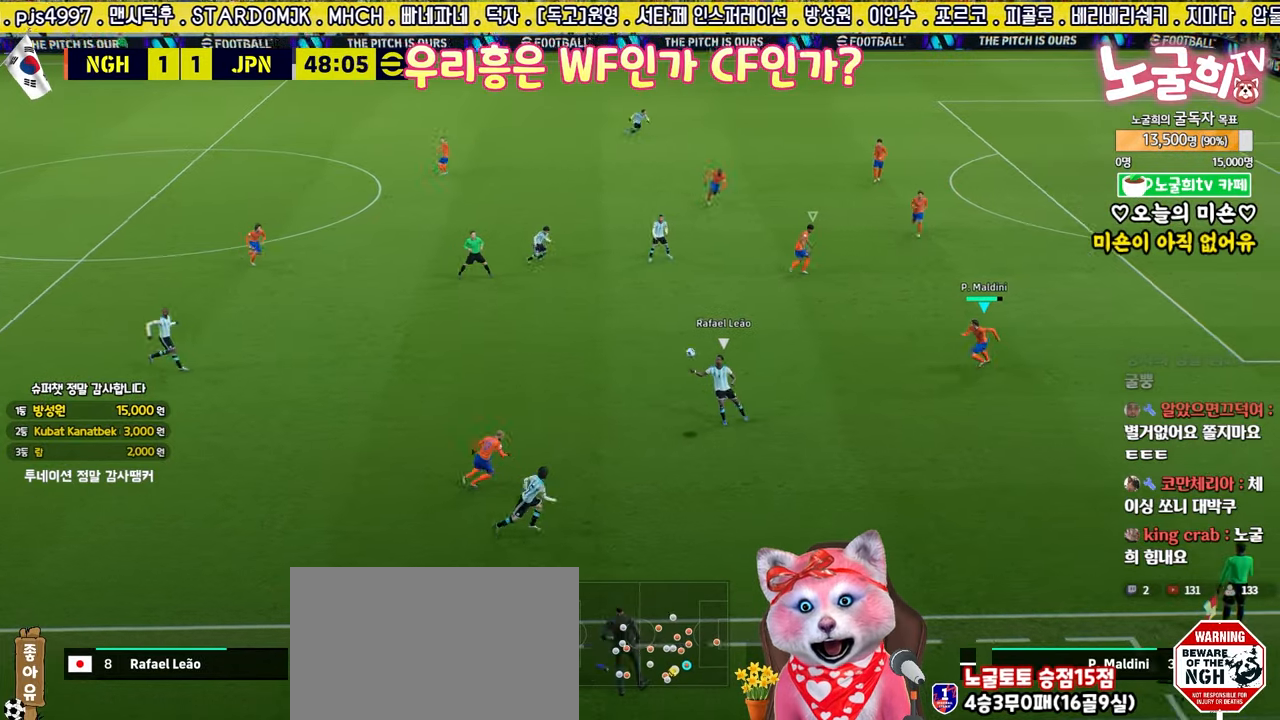
{"buttons": ["R2", "L3"], "left_stick": "down-right", "right_stick": "center", "events": [[83, "L3", "down"], [133, "right_stick", "center"]]}
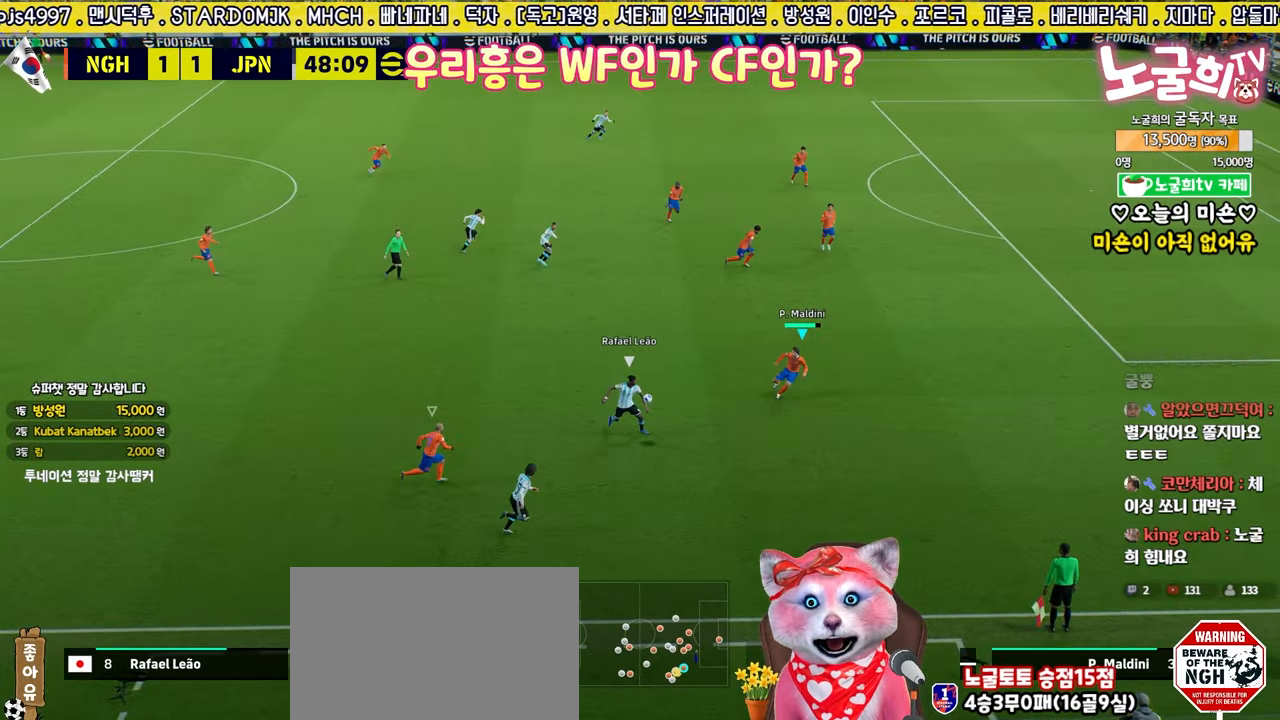
{"buttons": ["R2", "L3"], "left_stick": "down-right", "right_stick": "center", "events": []}
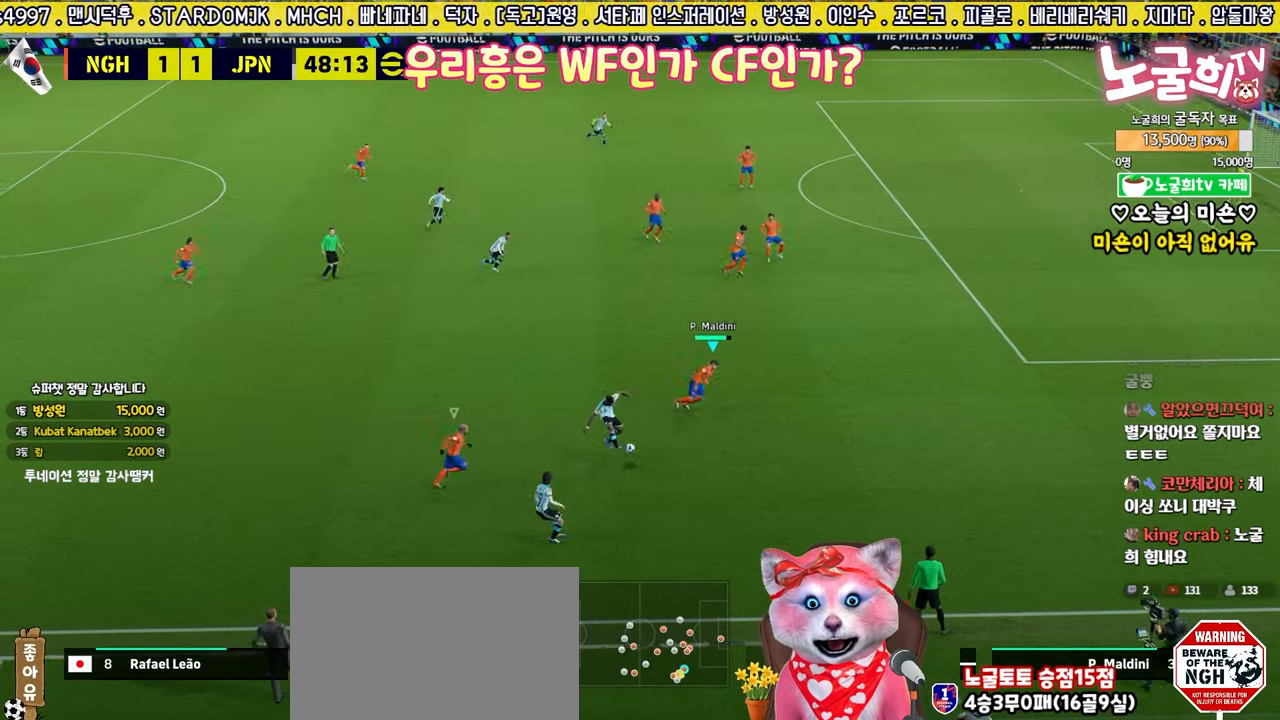
{"buttons": ["L3"], "left_stick": "up-right", "right_stick": "center", "events": [[317, "left_stick", "right"], [367, "R2", "up"], [467, "left_stick", "up-right"]]}
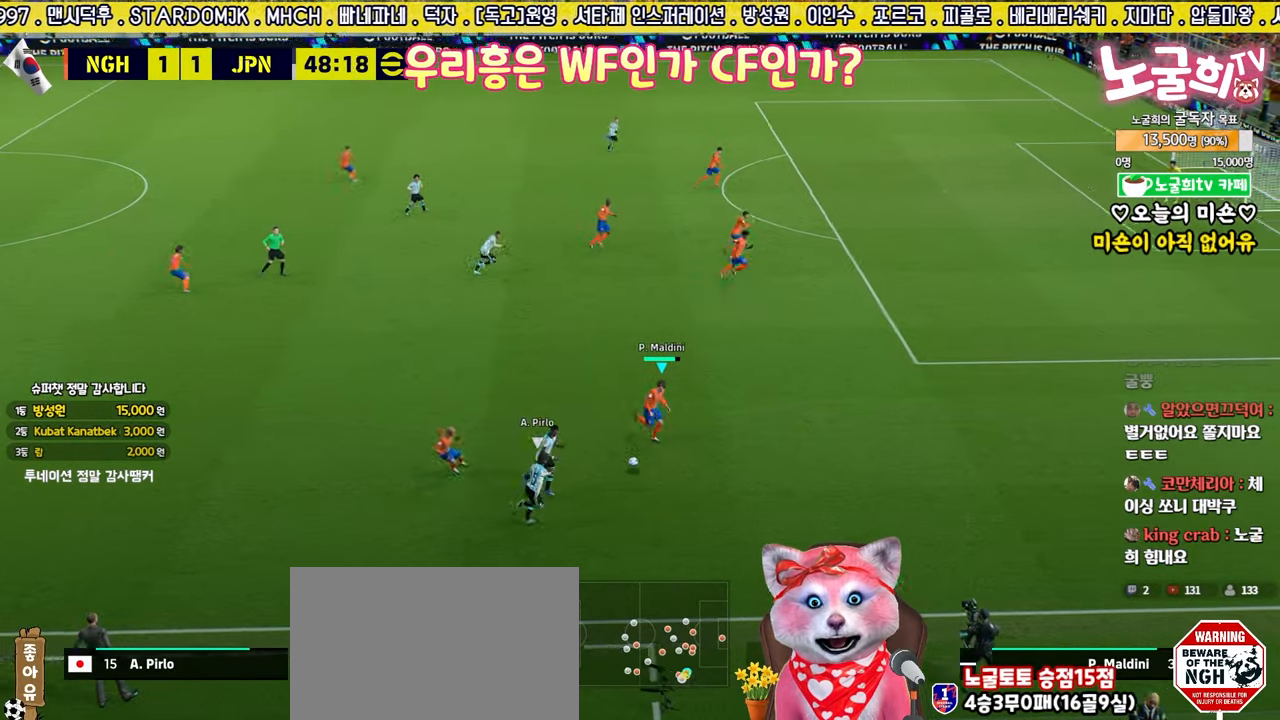
{"buttons": ["L3"], "left_stick": "up-right", "right_stick": "center", "events": [[33, "CROSS", "down"], [117, "CROSS", "up"]]}
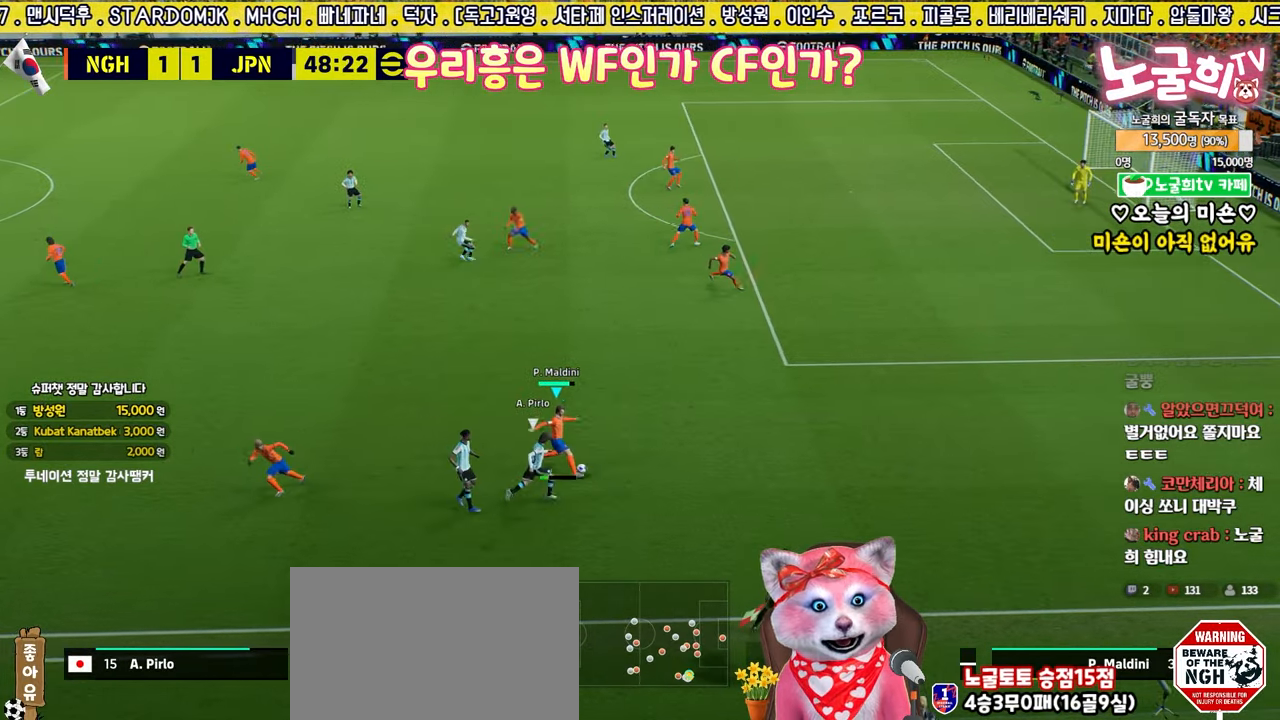
{"buttons": ["TRIANGLE", "L3"], "left_stick": "down-left", "right_stick": "center", "events": [[17, "L3", "up"], [300, "left_stick", "down-left"], [350, "L3", "down"], [350, "TRIANGLE", "down"]]}
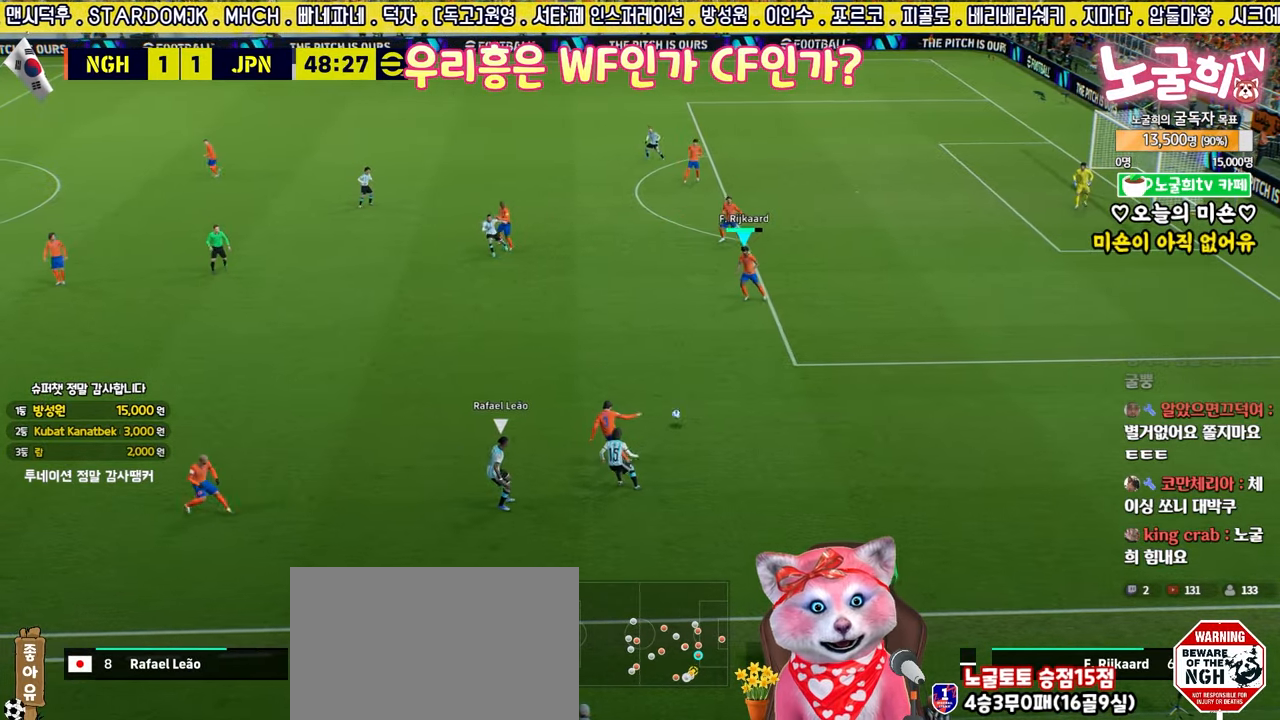
{"buttons": ["L3"], "left_stick": "down-left", "right_stick": "center", "events": [[100, "TRIANGLE", "up"]]}
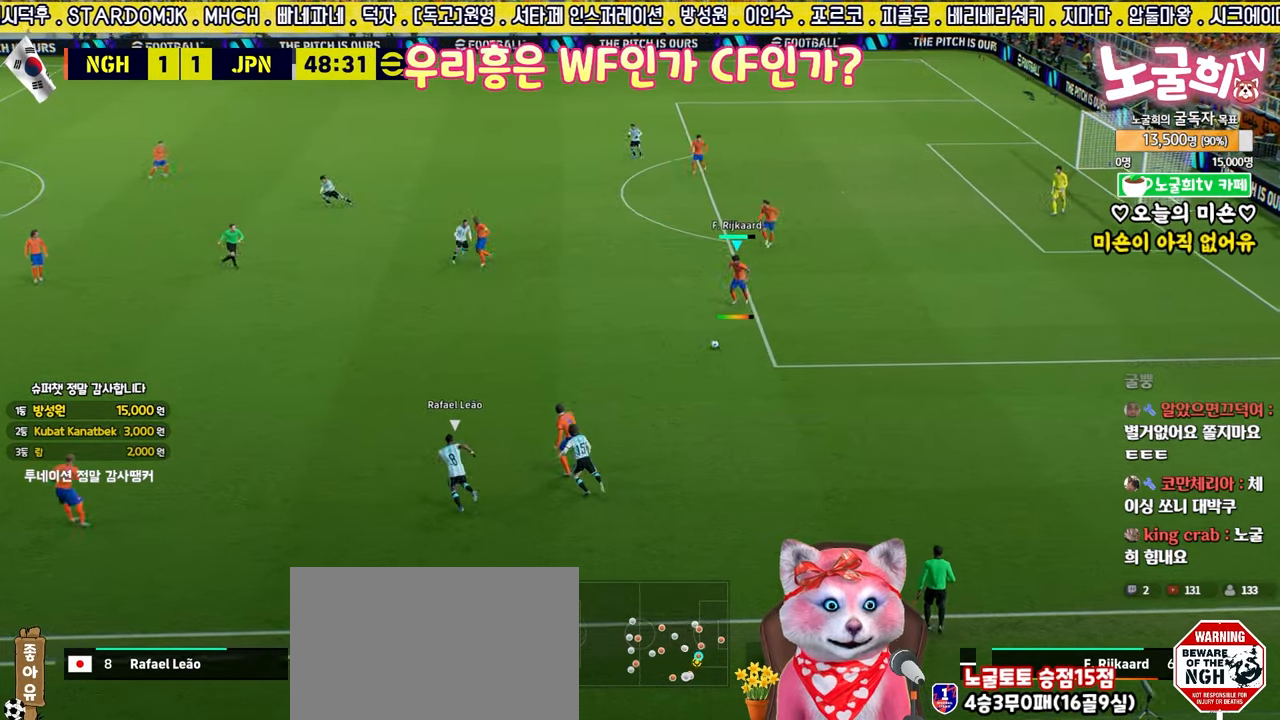
{"buttons": [], "left_stick": "center", "right_stick": "center", "events": [[317, "L3", "up"], [350, "left_stick", "left"], [450, "left_stick", "center"]]}
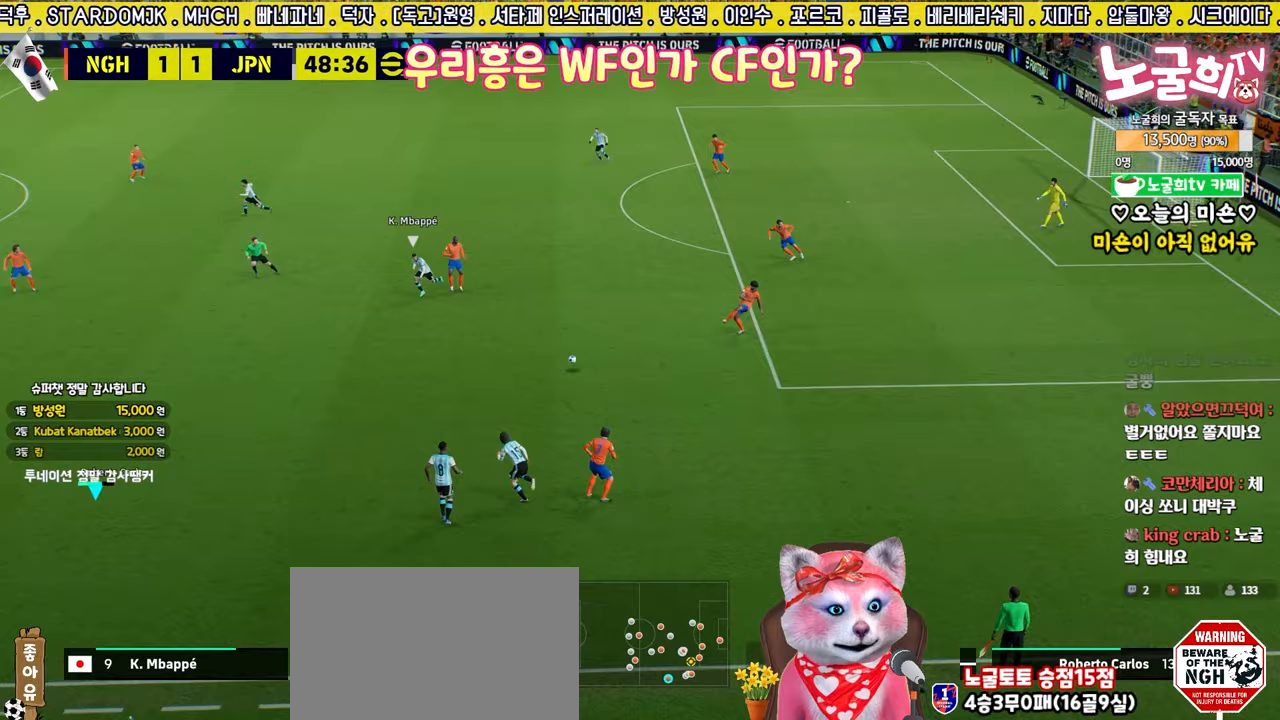
{"buttons": [], "left_stick": "up-left", "right_stick": "center", "events": [[167, "left_stick", "up-left"]]}
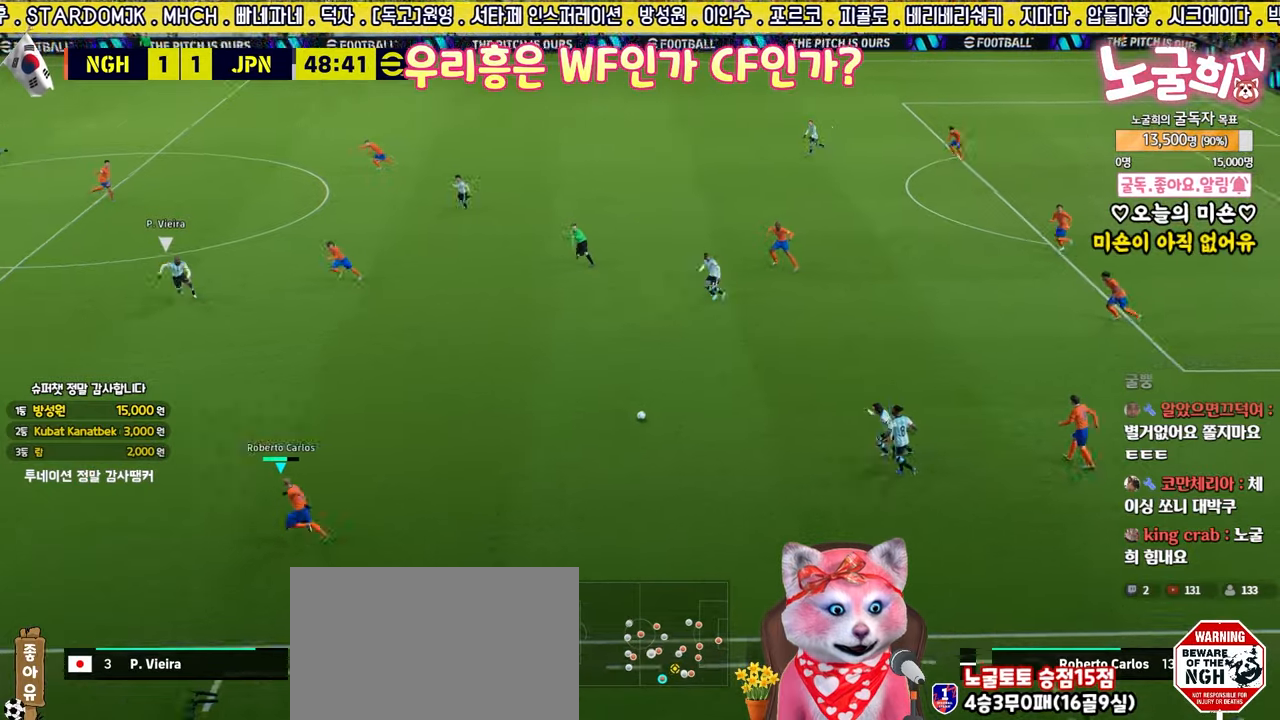
{"buttons": [], "left_stick": "left", "right_stick": "center", "events": [[283, "left_stick", "left"]]}
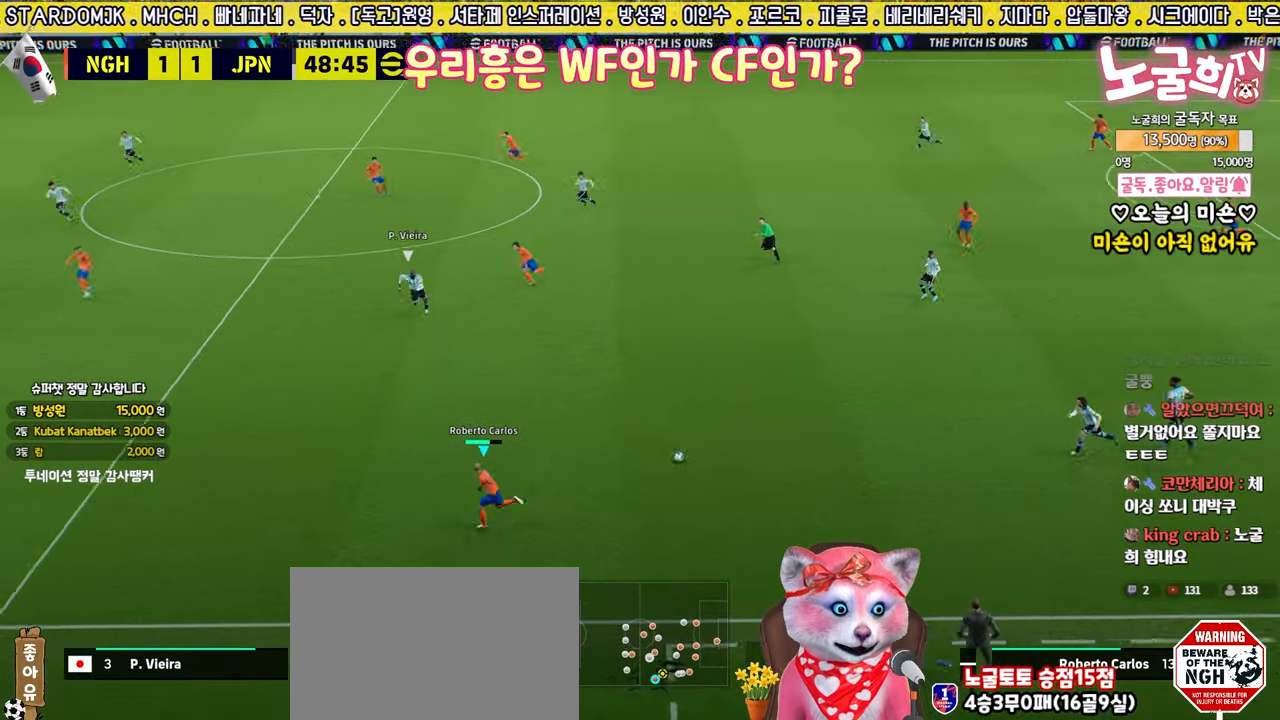
{"buttons": ["L1"], "left_stick": "up-left", "right_stick": "center", "events": [[400, "TRIANGLE", "down"], [417, "left_stick", "up-left"], [433, "L1", "down"], [467, "TRIANGLE", "up"]]}
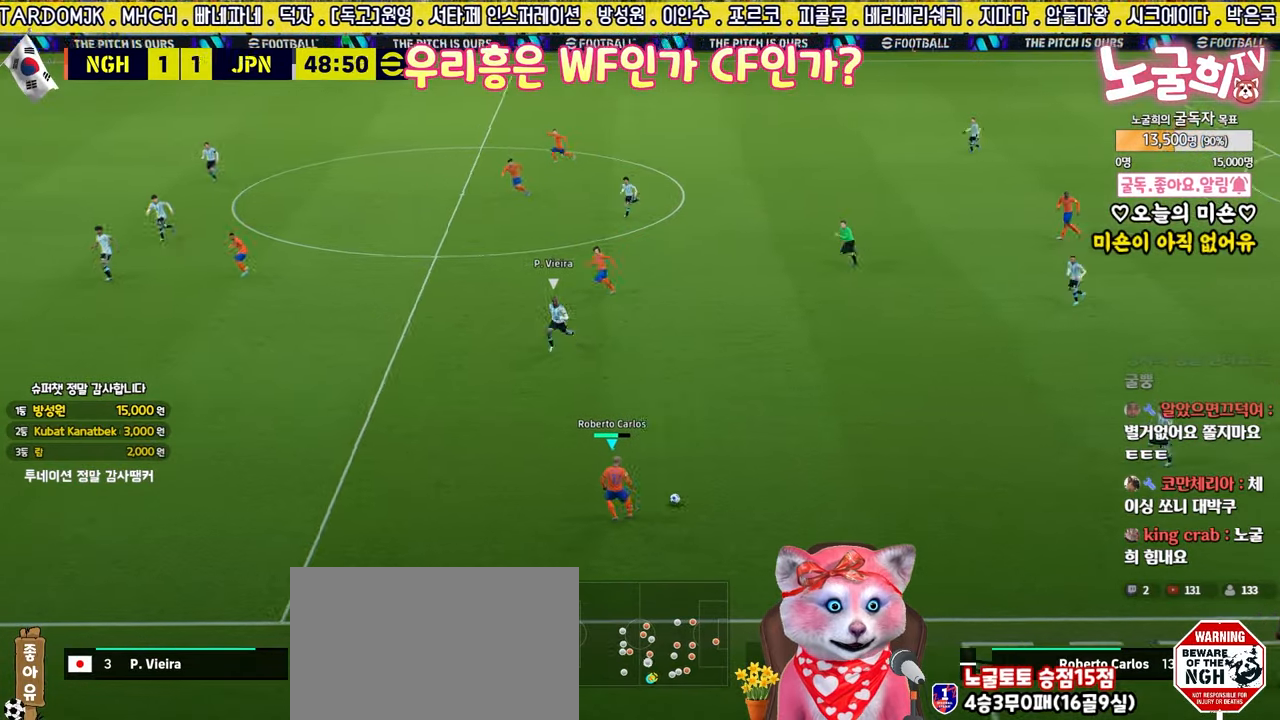
{"buttons": ["L1"], "left_stick": "up-left", "right_stick": "center", "events": [[183, "left_stick", "up"], [500, "left_stick", "up-left"]]}
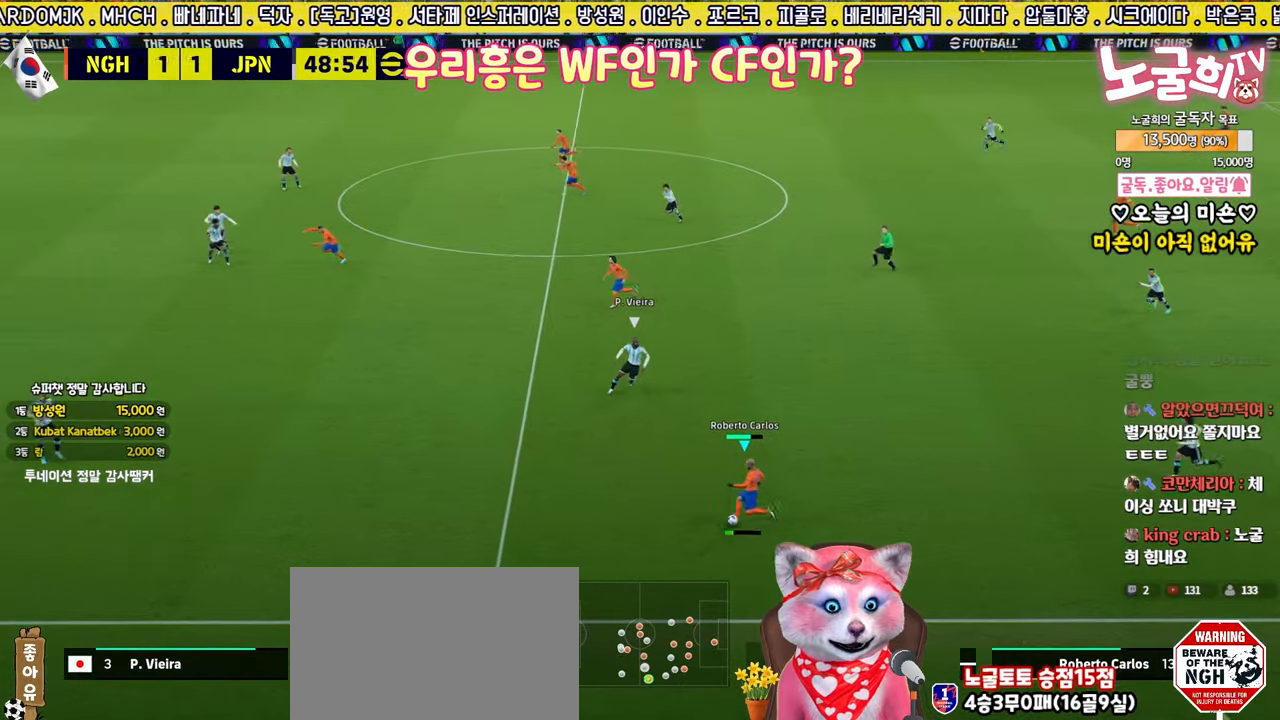
{"buttons": [], "left_stick": "left", "right_stick": "center", "events": [[50, "L1", "up"], [117, "left_stick", "left"]]}
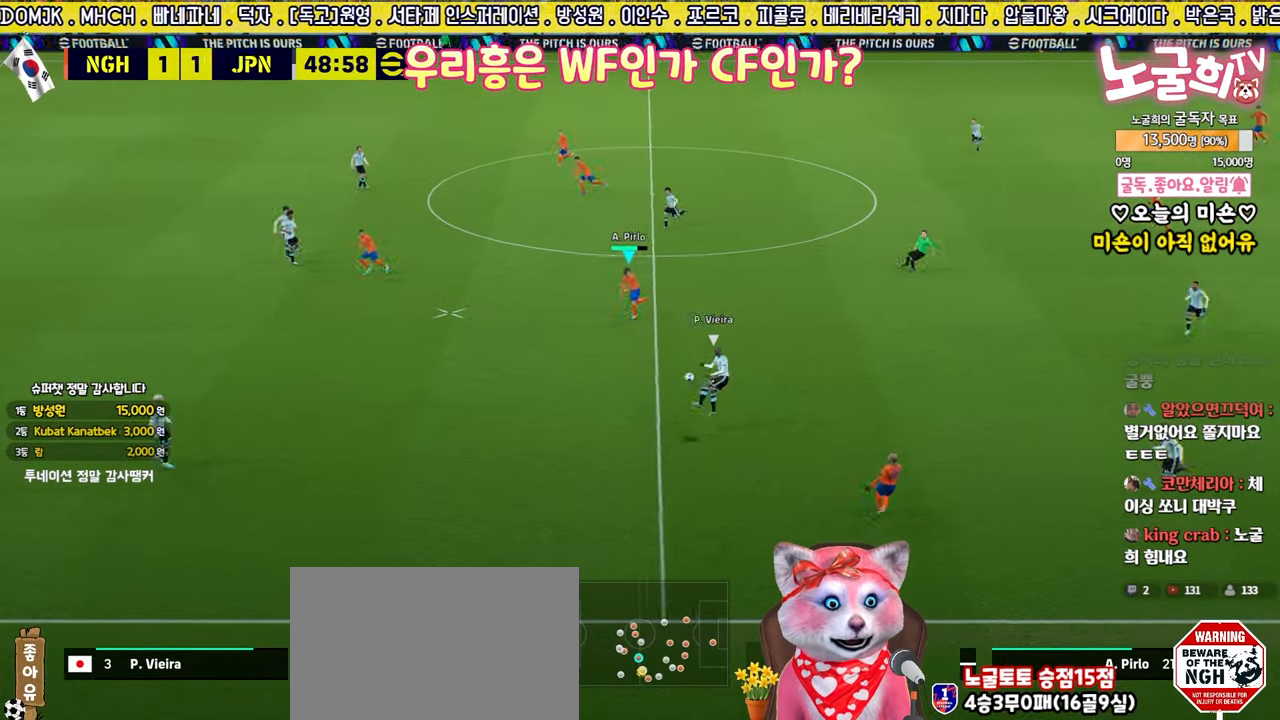
{"buttons": [], "left_stick": "left", "right_stick": "center", "events": []}
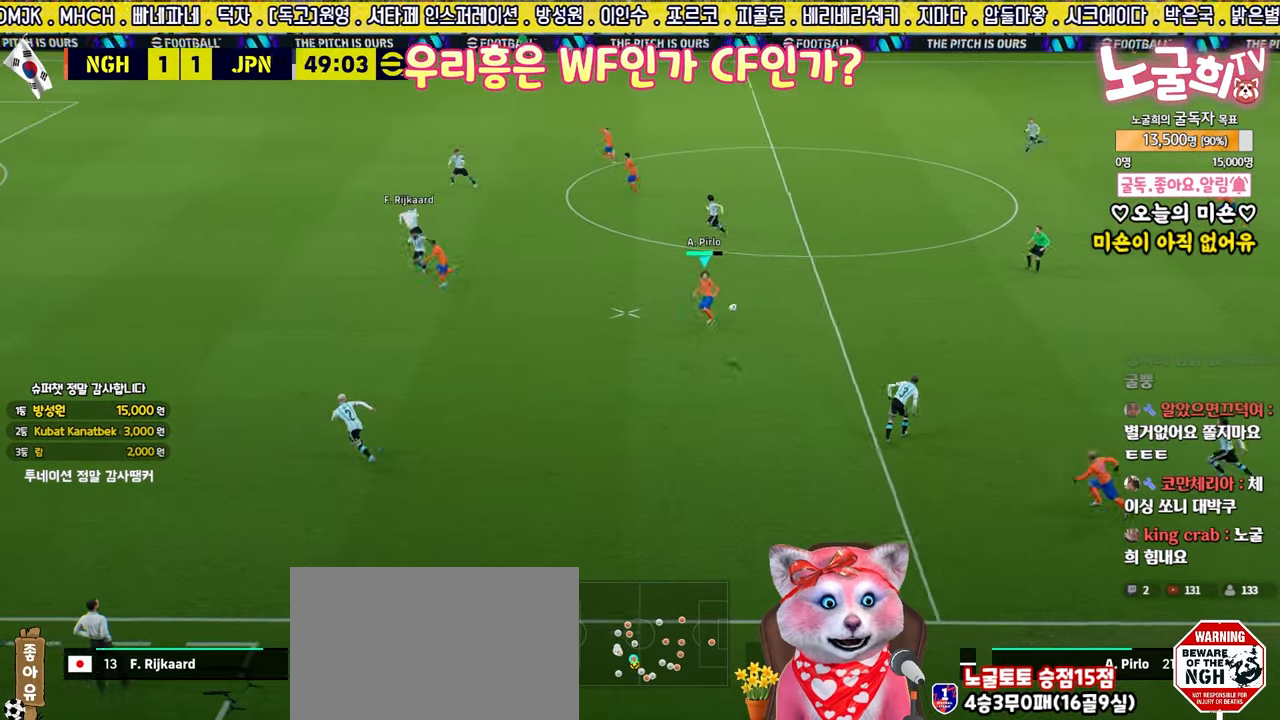
{"buttons": [], "left_stick": "left", "right_stick": "center", "events": [[133, "TRIANGLE", "down"], [233, "TRIANGLE", "up"], [300, "L3", "down"], [383, "L3", "up"]]}
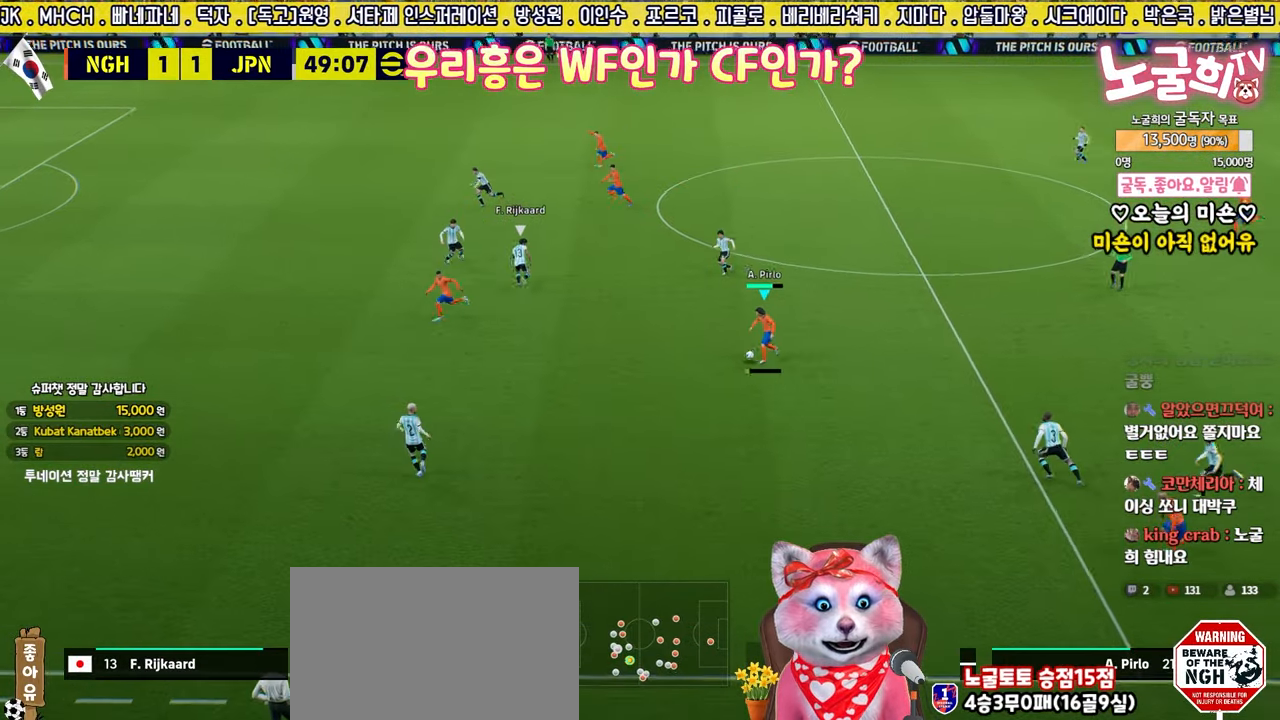
{"buttons": [], "left_stick": "left", "right_stick": "center", "events": []}
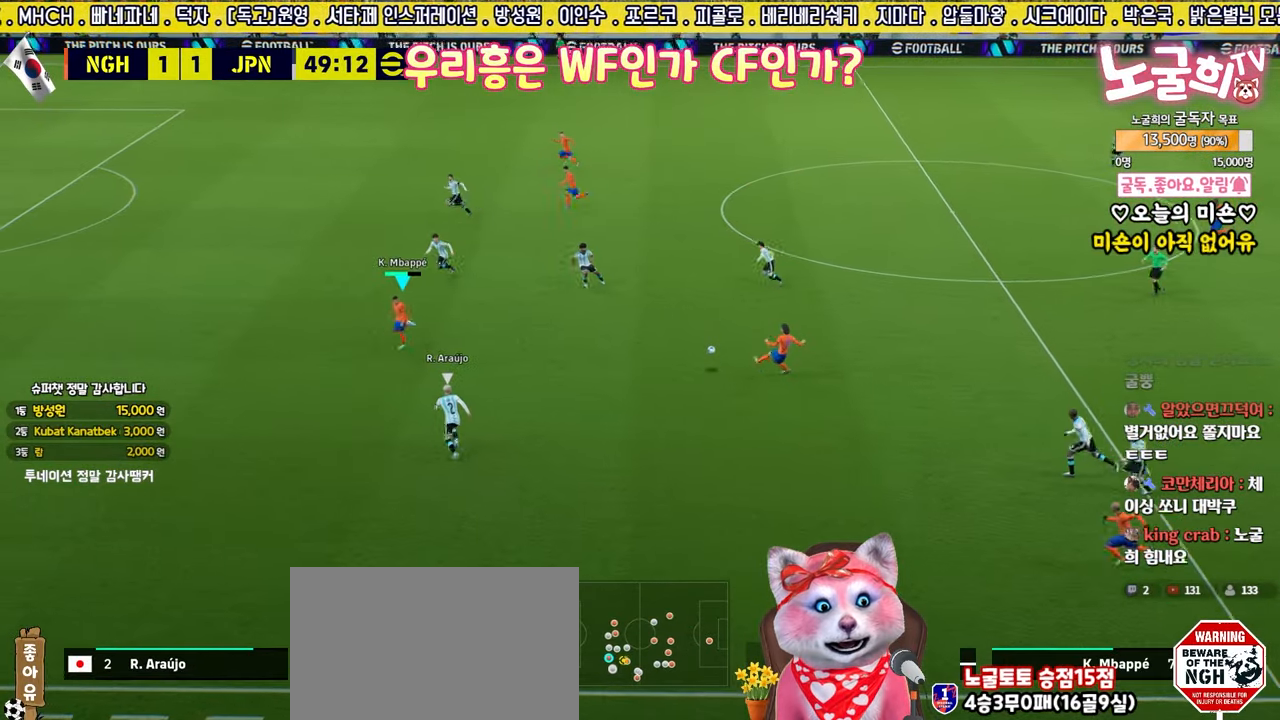
{"buttons": [], "left_stick": "left", "right_stick": "center", "events": []}
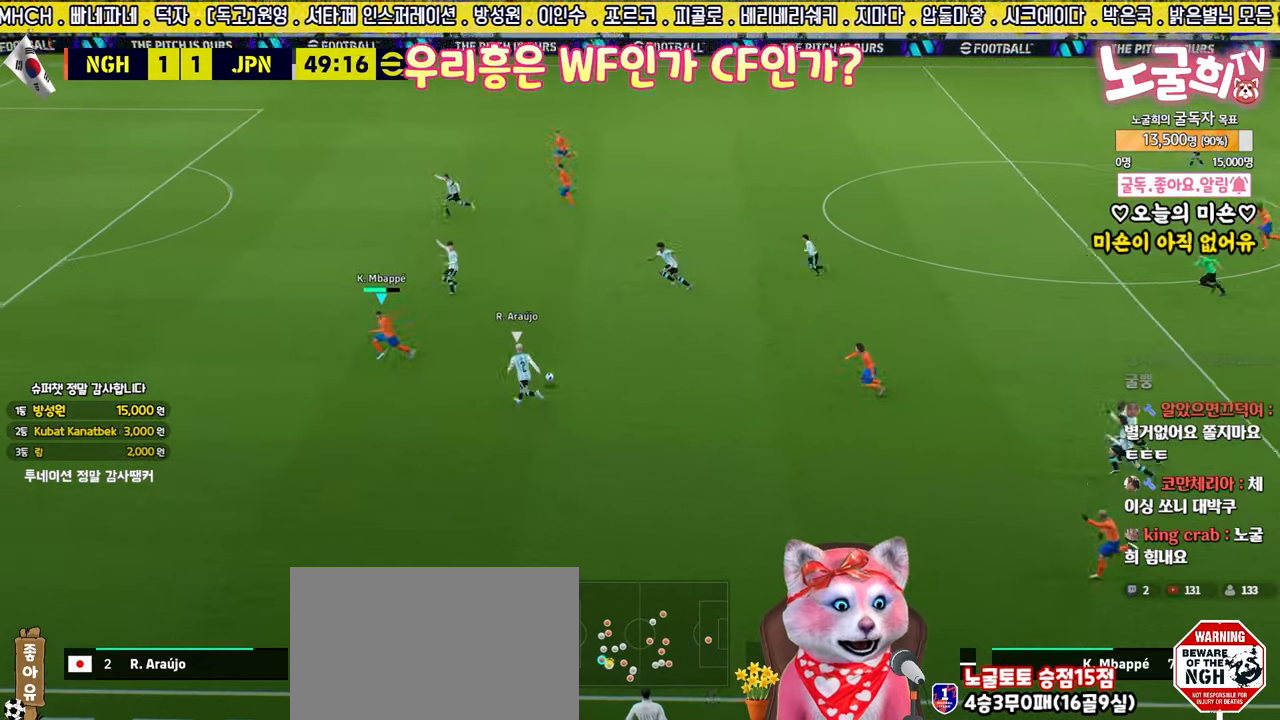
{"buttons": ["R2", "L3"], "left_stick": "left", "right_stick": "center", "events": [[183, "R2", "down"], [417, "L3", "down"]]}